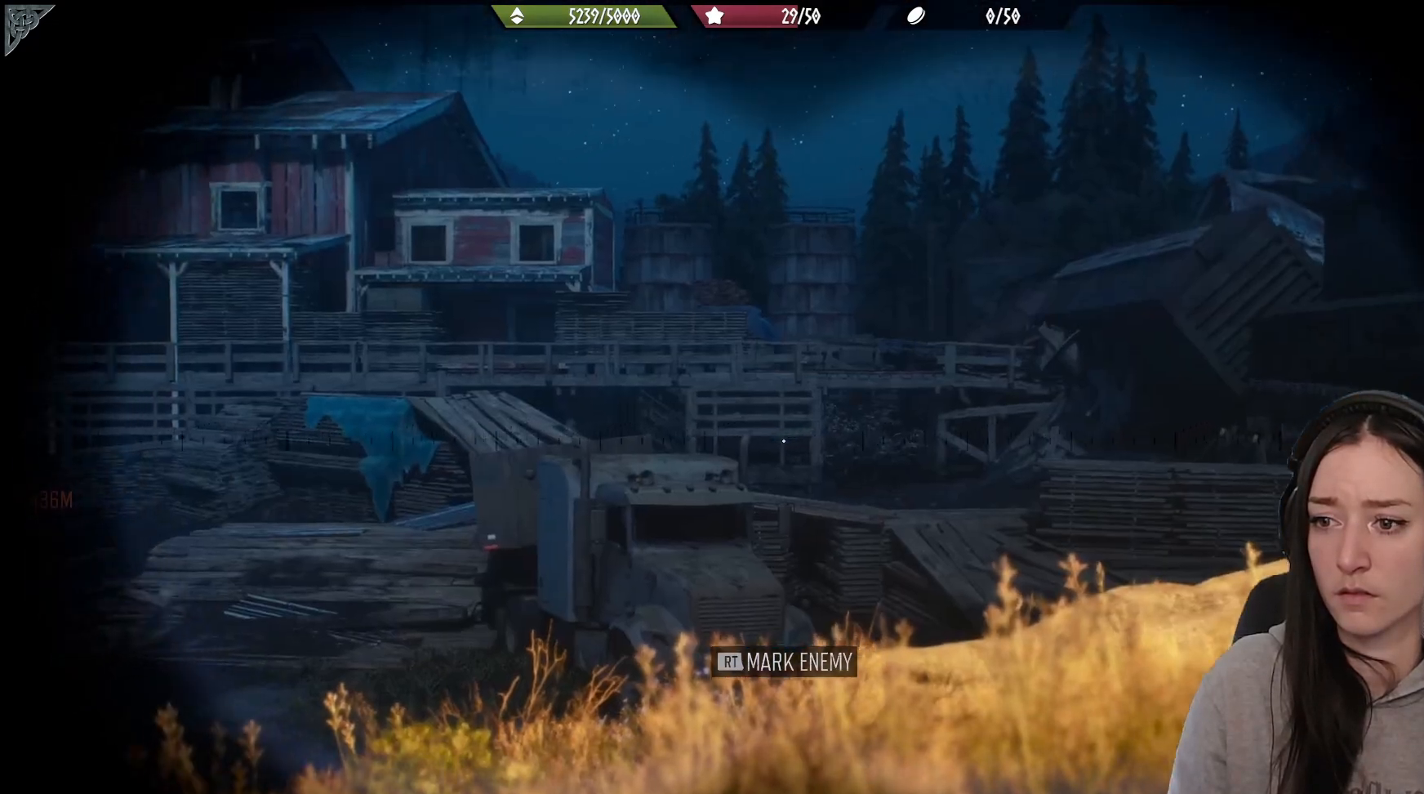
Gameplay with a controller (Xbox layout); each line is a JSON object with the inputs held at the frame after it (dt_ms = milliseconds from this image to that frame). "events" lists button and stick changes between this image and that frame as [ms after this image, input, new state], when the widget could be followed in between.
{"dt_ms": 500, "buttons": [], "left_stick": "left", "right_stick": "left", "events": [[200, "right_stick", "left"], [217, "left_stick", "left"]]}
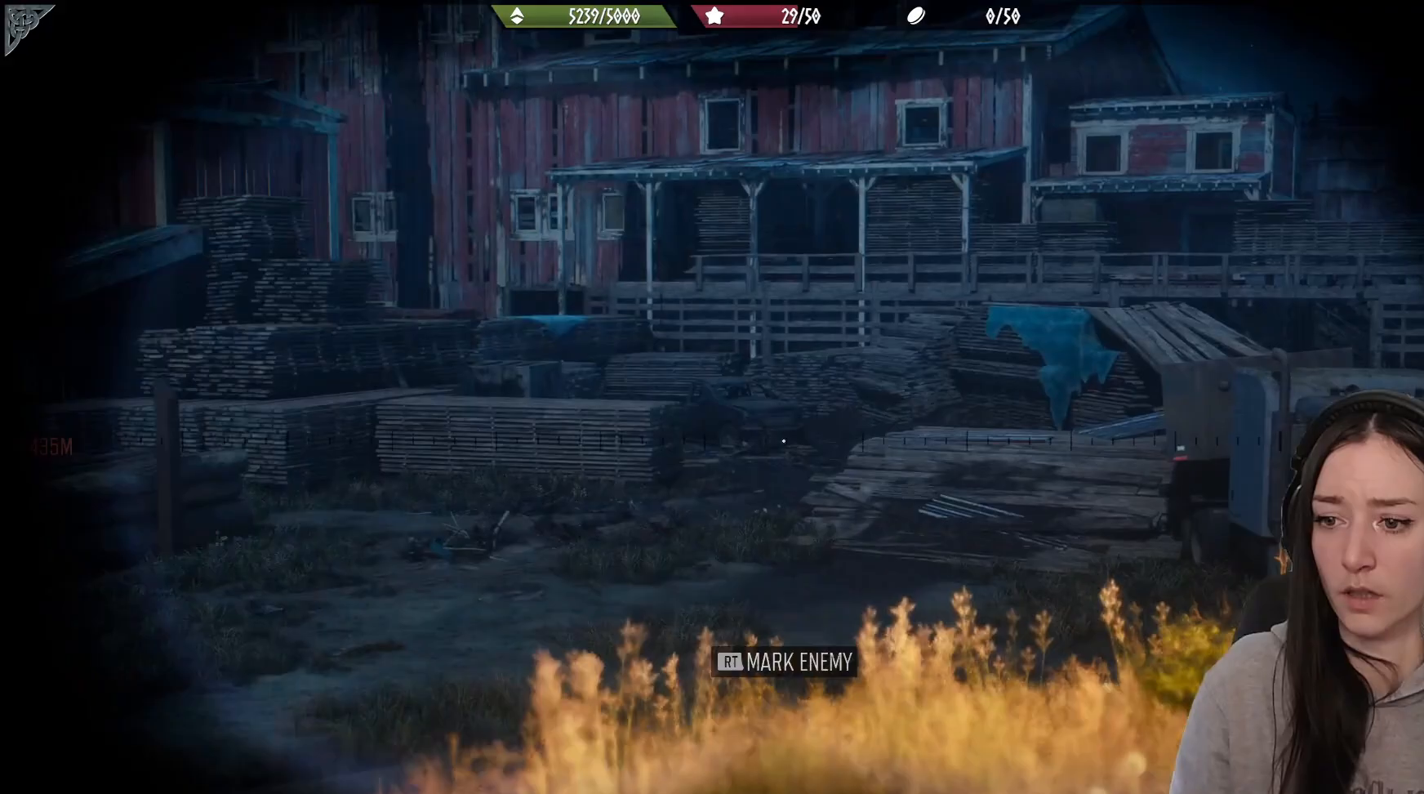
{"dt_ms": 500, "buttons": [], "left_stick": "left", "right_stick": "up", "events": [[100, "L3", "down"], [100, "left_stick", "down-left"], [217, "L3", "up"], [317, "left_stick", "left"], [500, "right_stick", "up"]]}
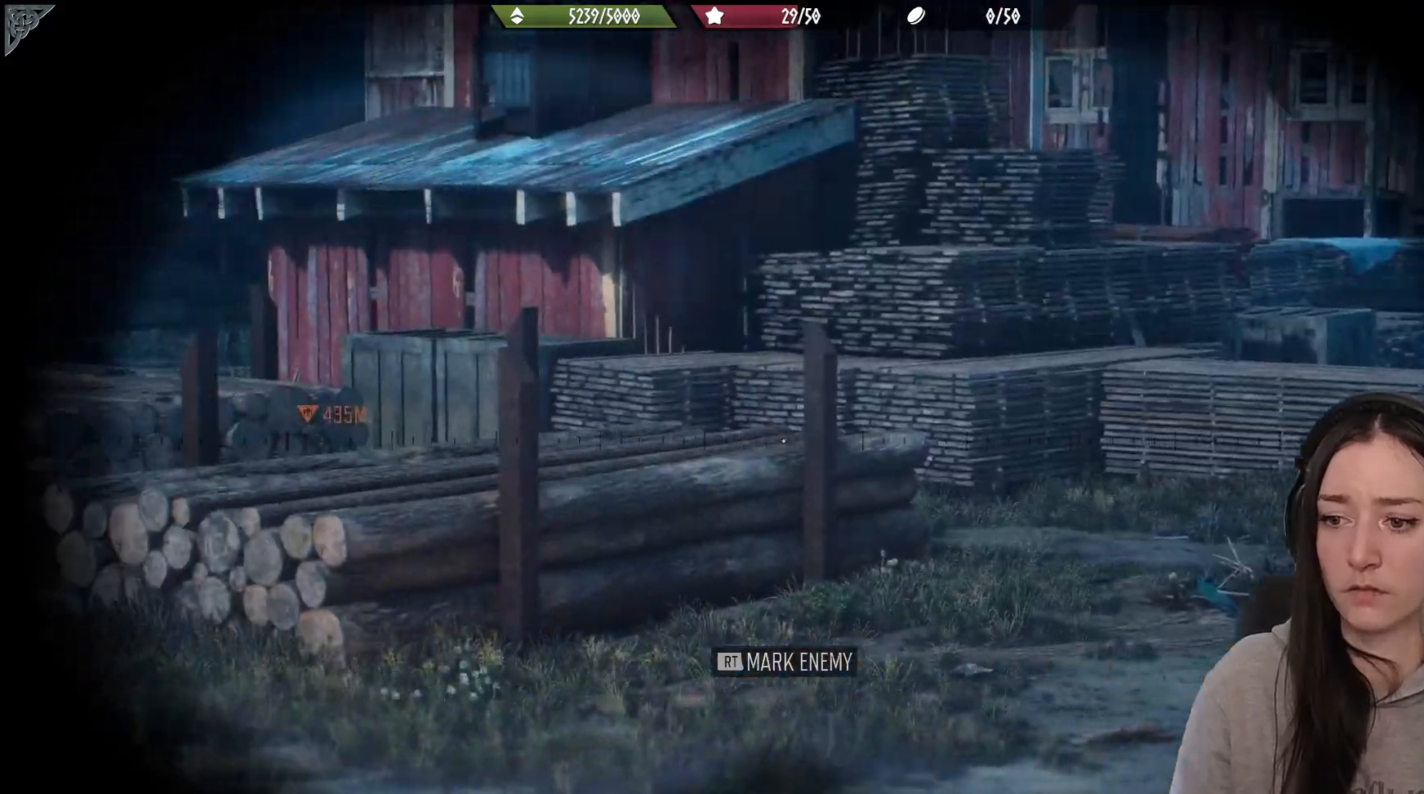
{"dt_ms": 500, "buttons": [], "left_stick": "left", "right_stick": "left", "events": [[67, "right_stick", "center"], [167, "right_stick", "left"]]}
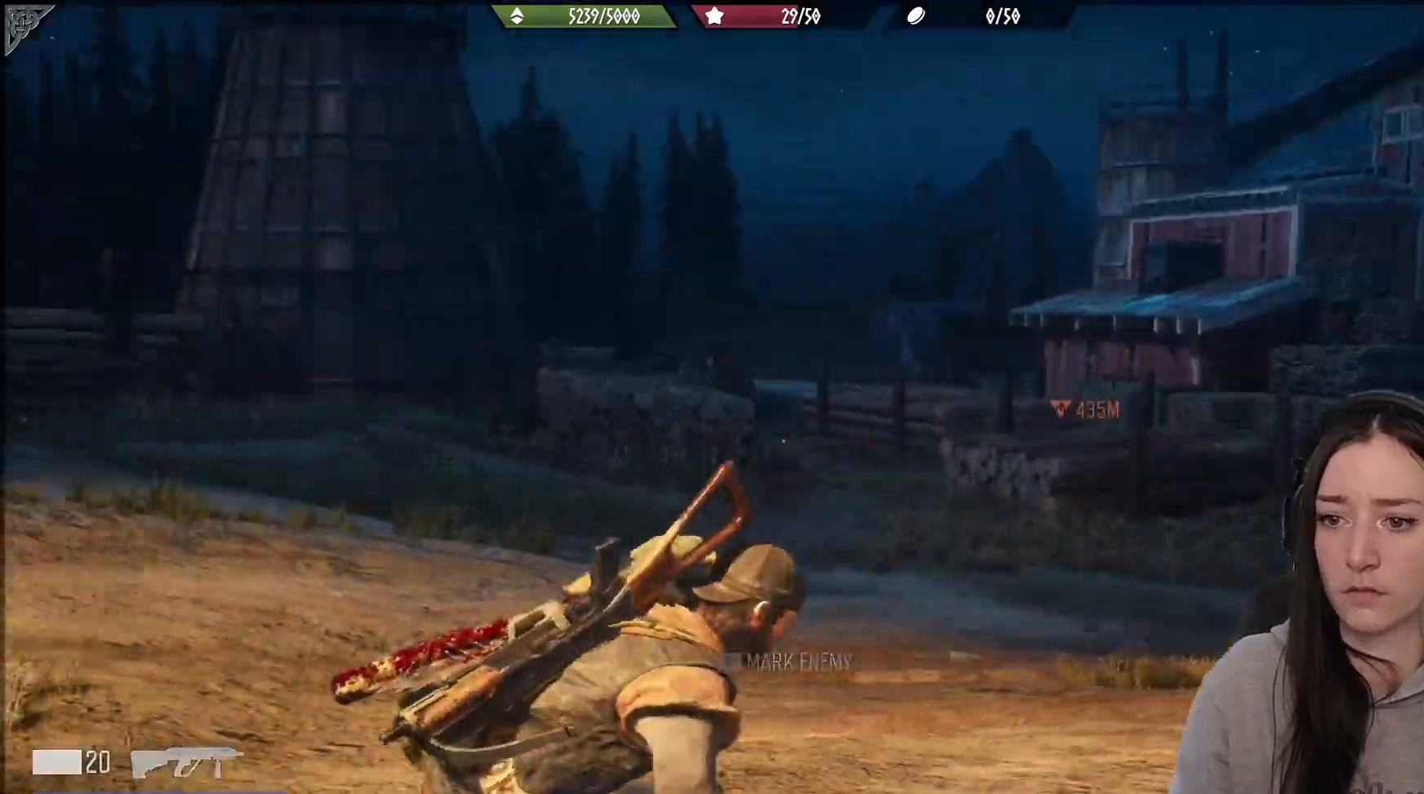
{"dt_ms": 500, "buttons": [], "left_stick": "up-left", "right_stick": "up", "events": [[133, "left_stick", "up-left"], [483, "right_stick", "up"]]}
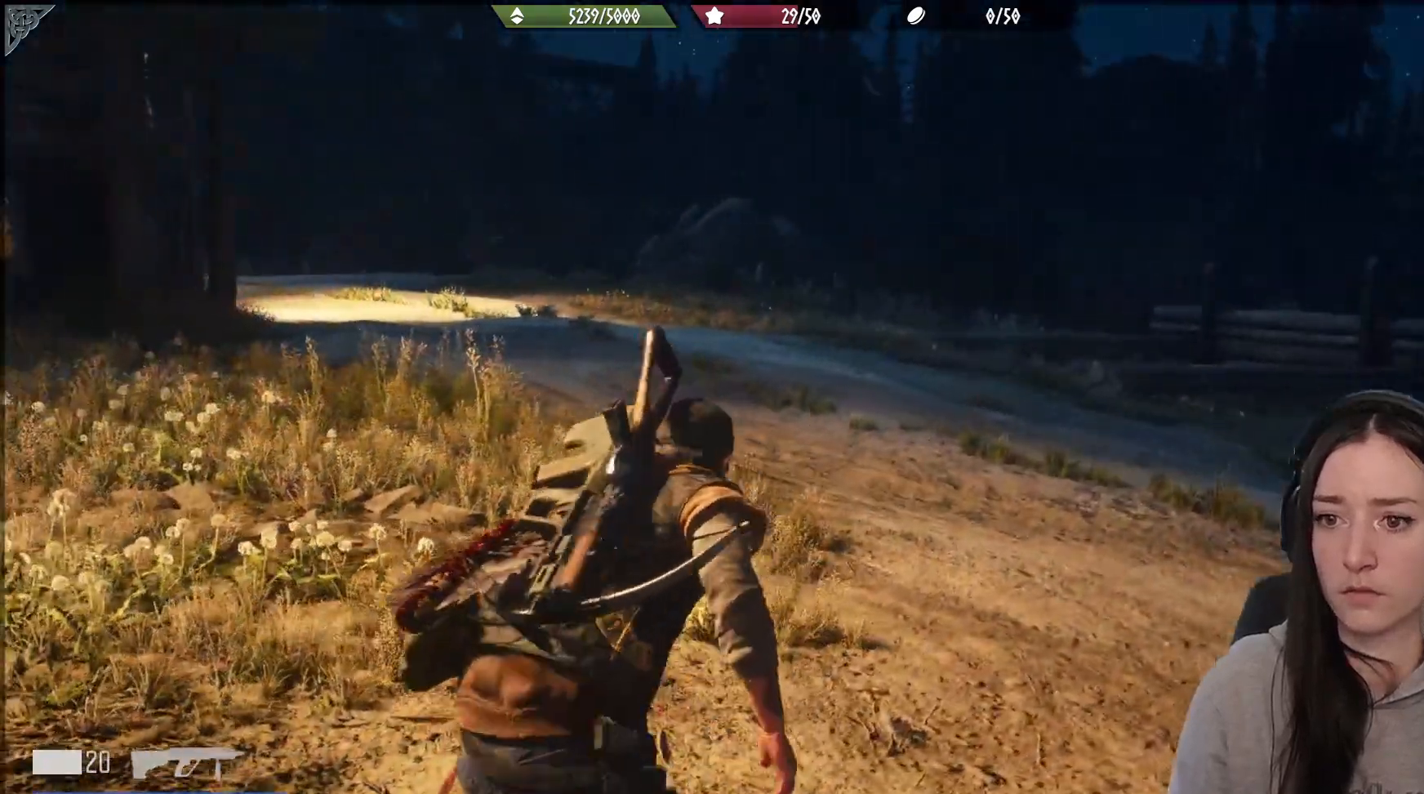
{"dt_ms": 500, "buttons": [], "left_stick": "up-left", "right_stick": "left", "events": [[233, "right_stick", "left"]]}
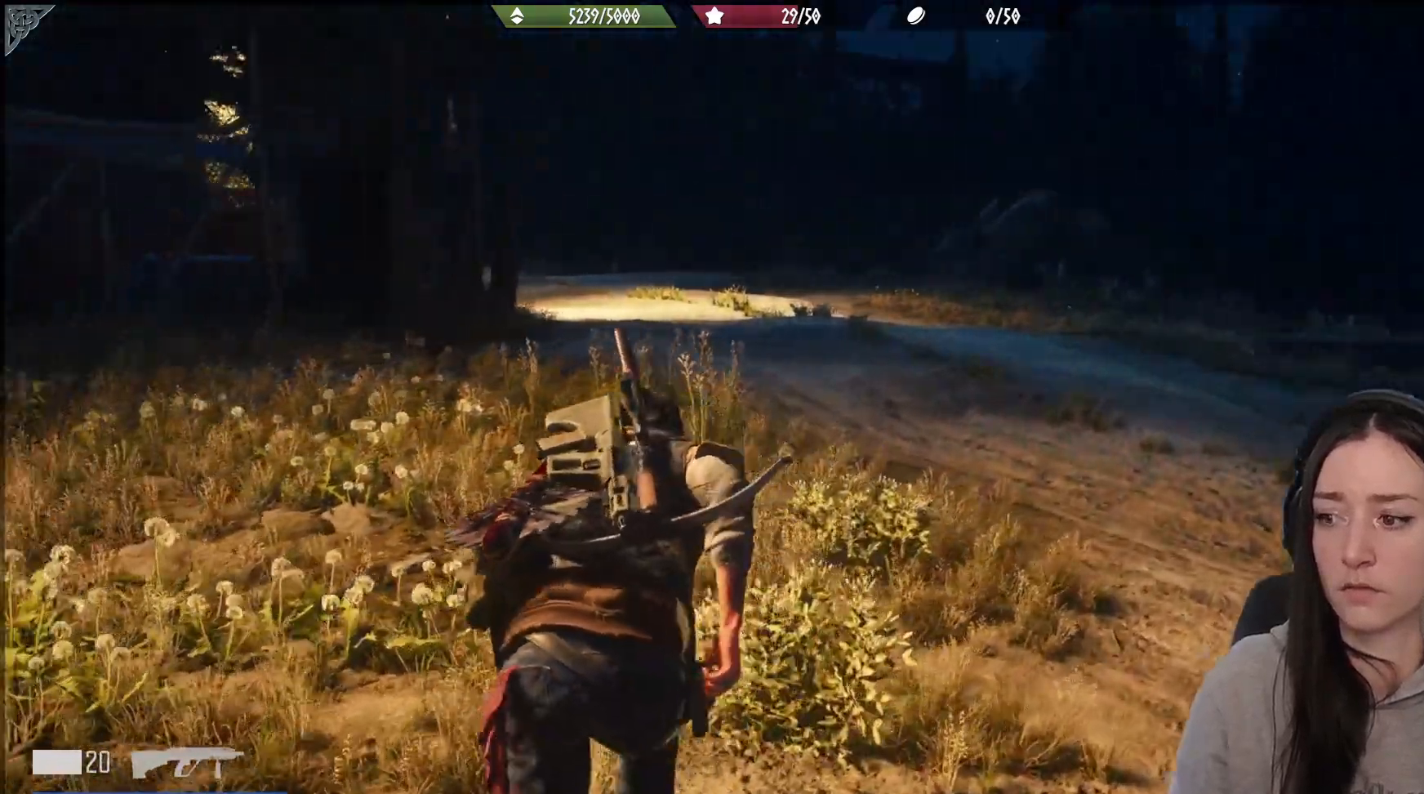
{"dt_ms": 500, "buttons": [], "left_stick": "up", "right_stick": "left", "events": [[117, "left_stick", "up"]]}
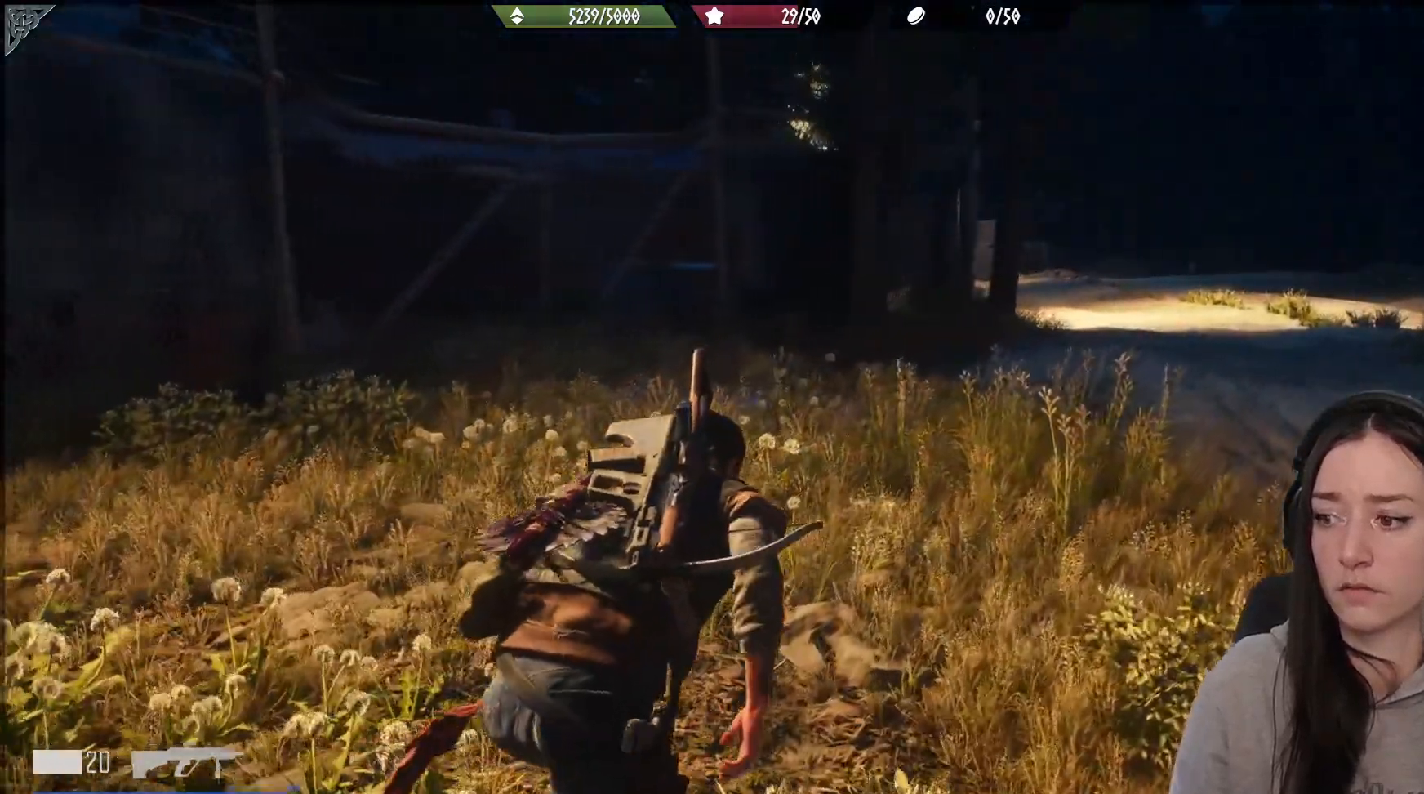
{"dt_ms": 500, "buttons": [], "left_stick": "up", "right_stick": "center", "events": [[50, "L3", "down"], [167, "L3", "up"], [200, "right_stick", "up-right"], [417, "right_stick", "center"]]}
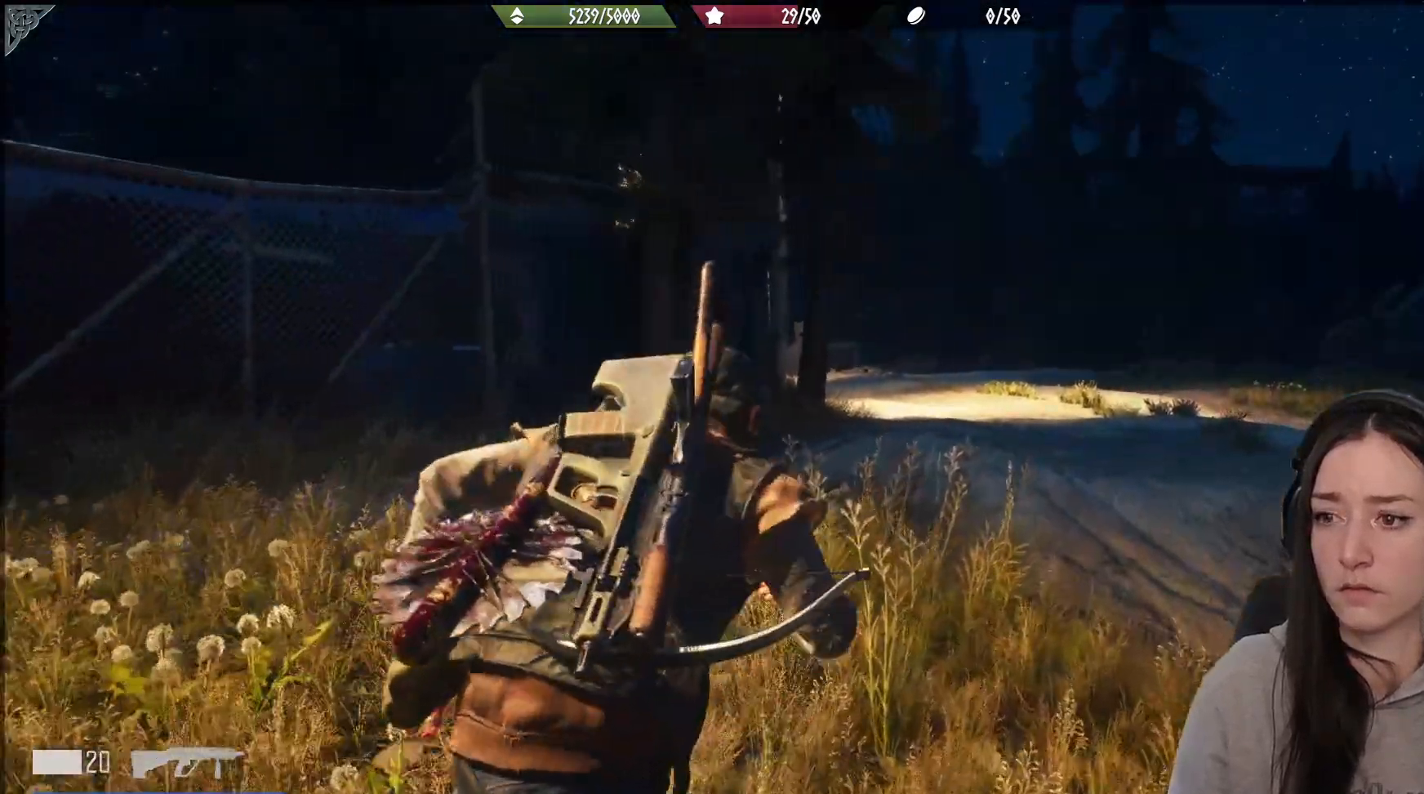
{"dt_ms": 500, "buttons": [], "left_stick": "up", "right_stick": "center", "events": []}
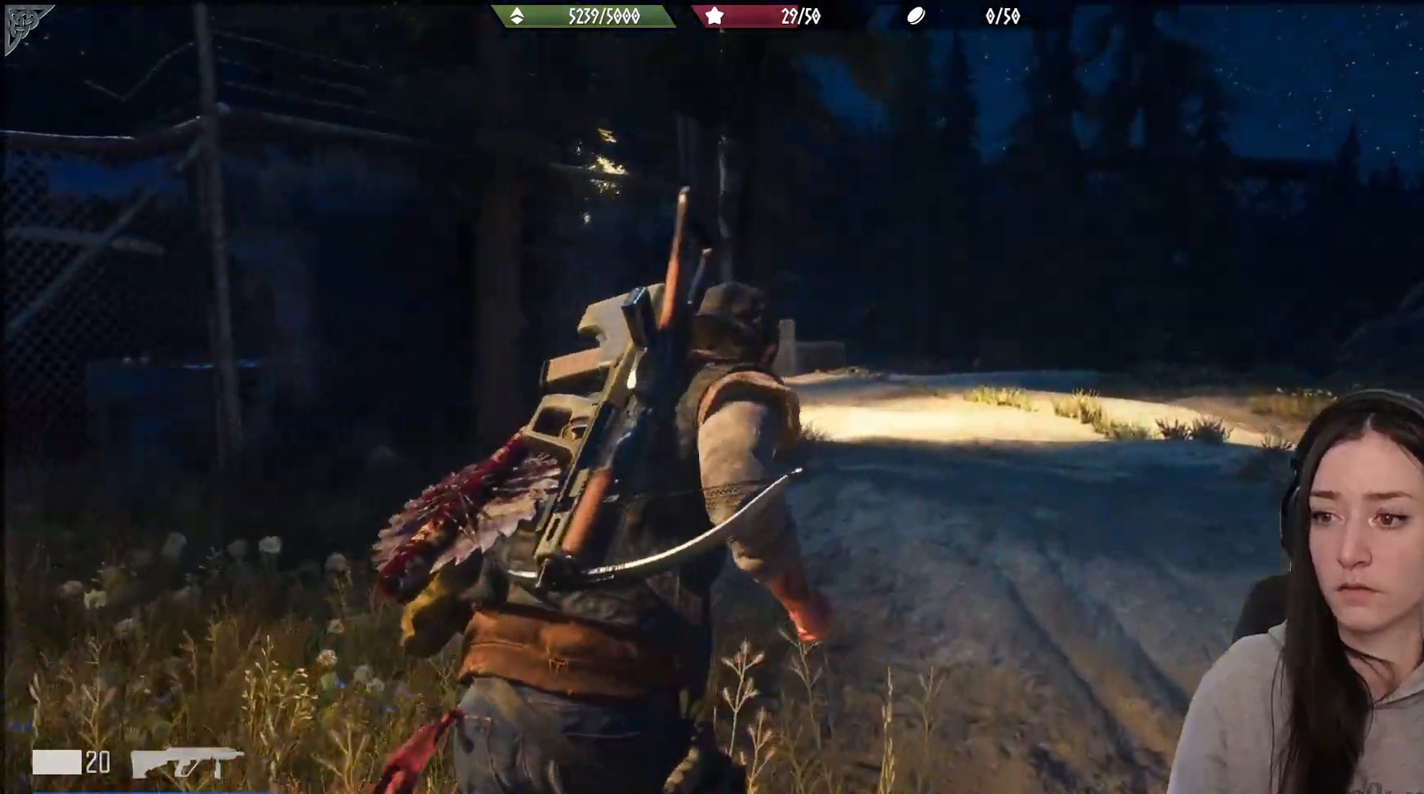
{"dt_ms": 500, "buttons": [], "left_stick": "up", "right_stick": "center", "events": []}
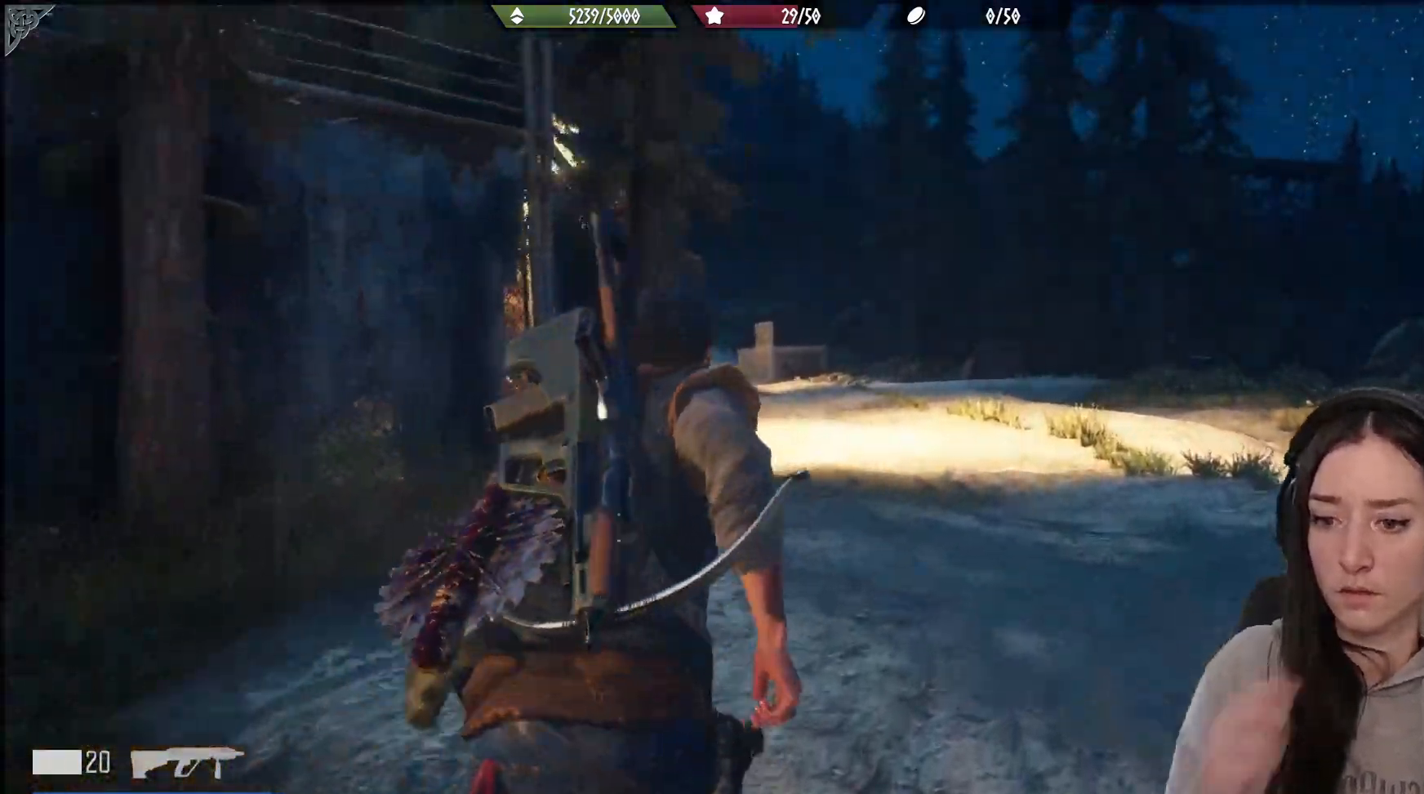
{"dt_ms": 500, "buttons": [], "left_stick": "up", "right_stick": "center", "events": []}
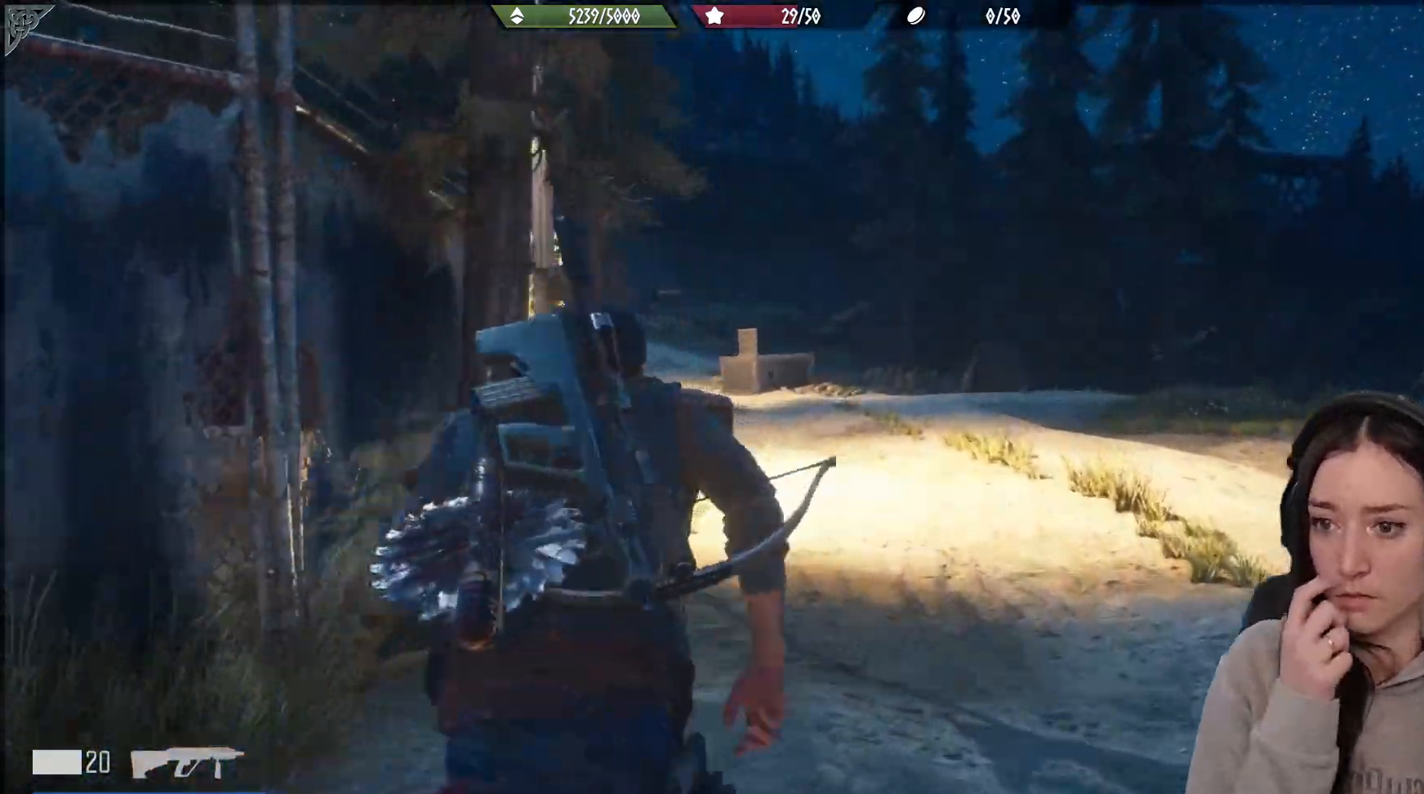
{"dt_ms": 500, "buttons": [], "left_stick": "up", "right_stick": "center", "events": []}
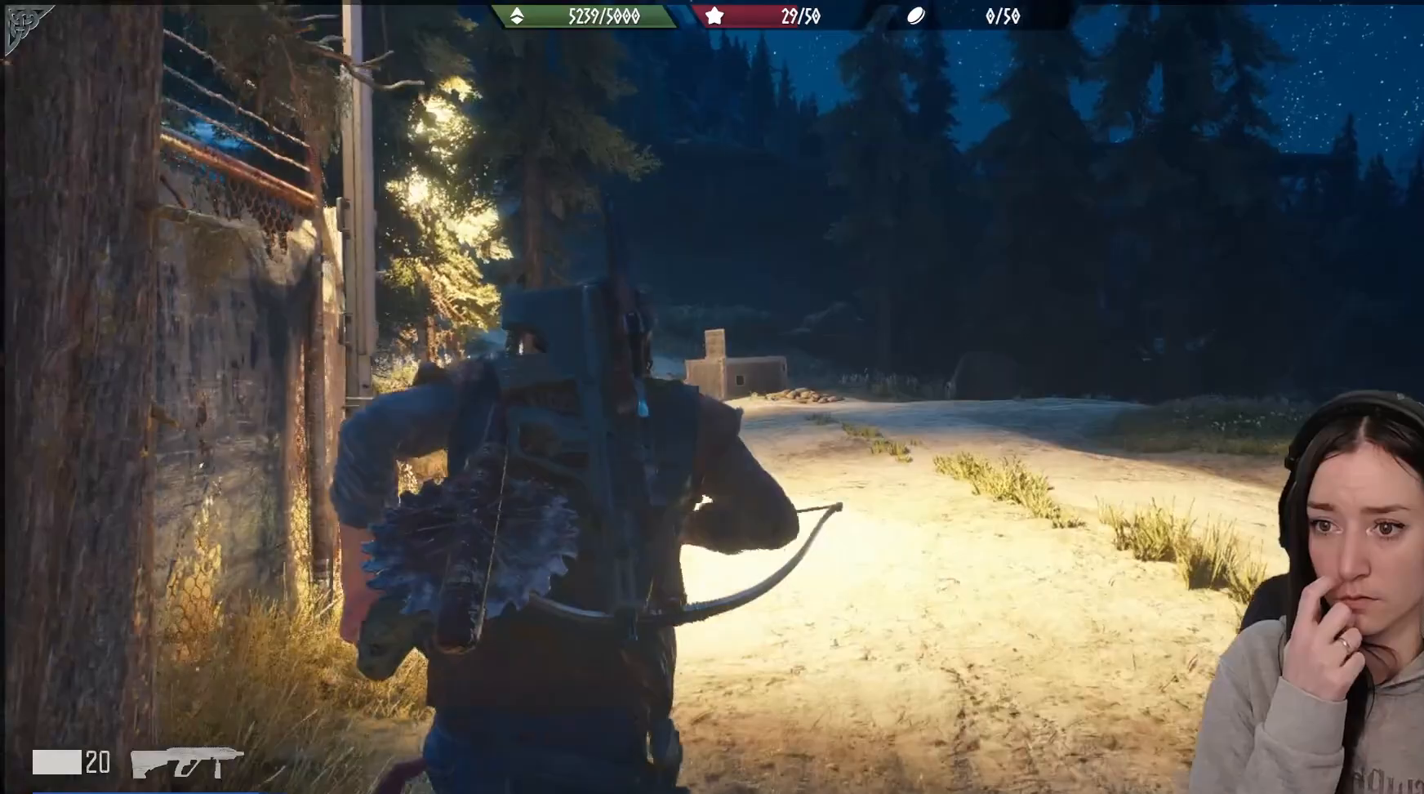
{"dt_ms": 500, "buttons": [], "left_stick": "up", "right_stick": "center", "events": []}
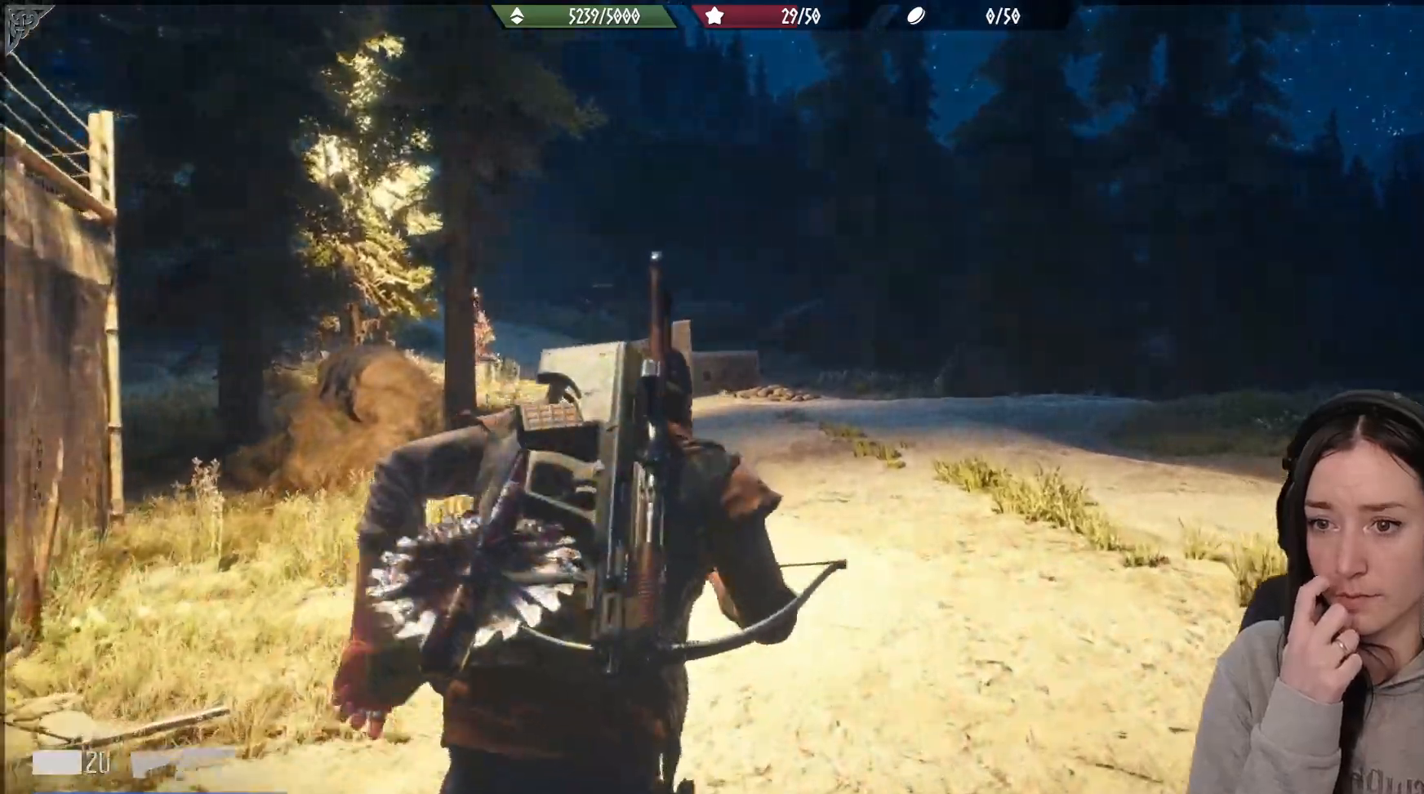
{"dt_ms": 500, "buttons": [], "left_stick": "up", "right_stick": "center", "events": []}
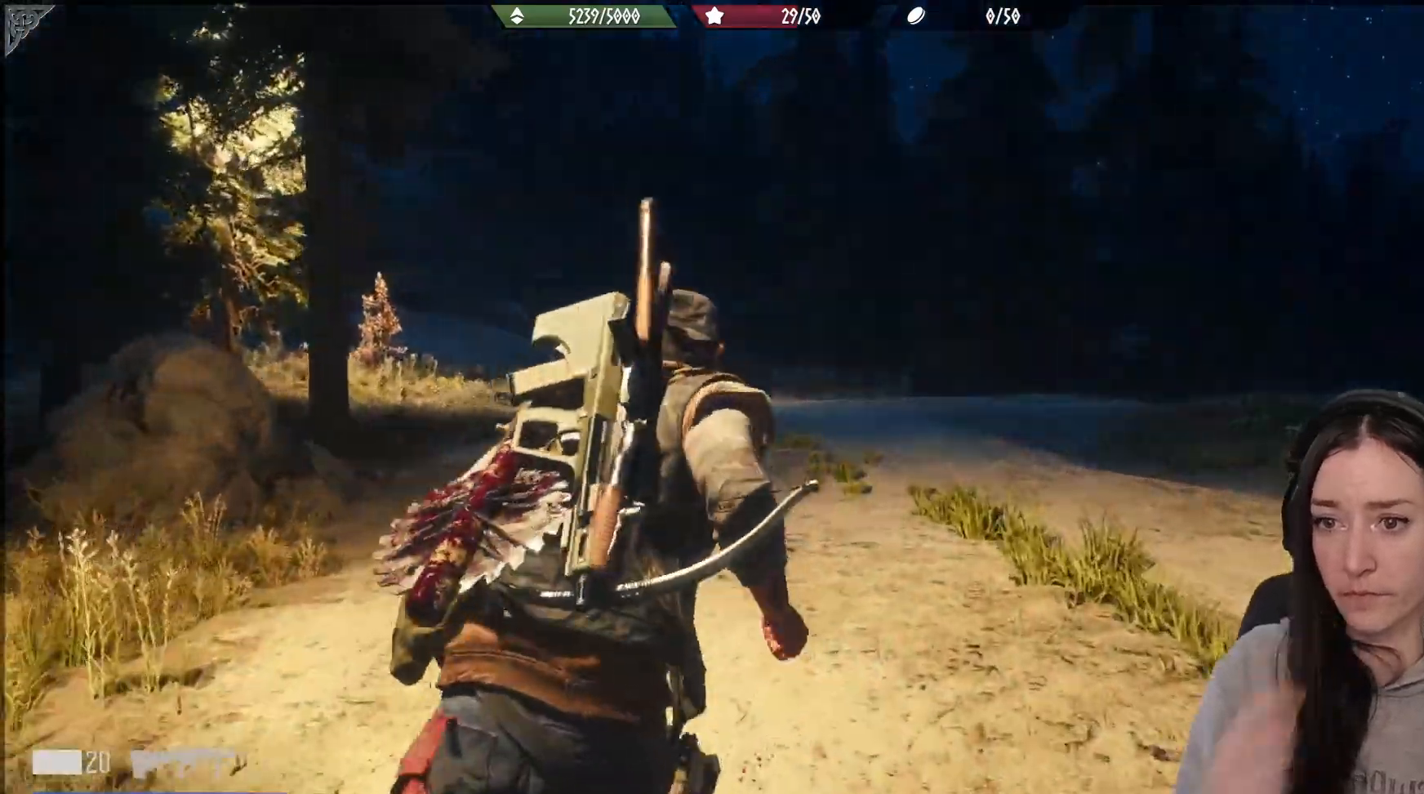
{"dt_ms": 500, "buttons": [], "left_stick": "up", "right_stick": "center", "events": [[317, "right_stick", "left"], [483, "right_stick", "center"]]}
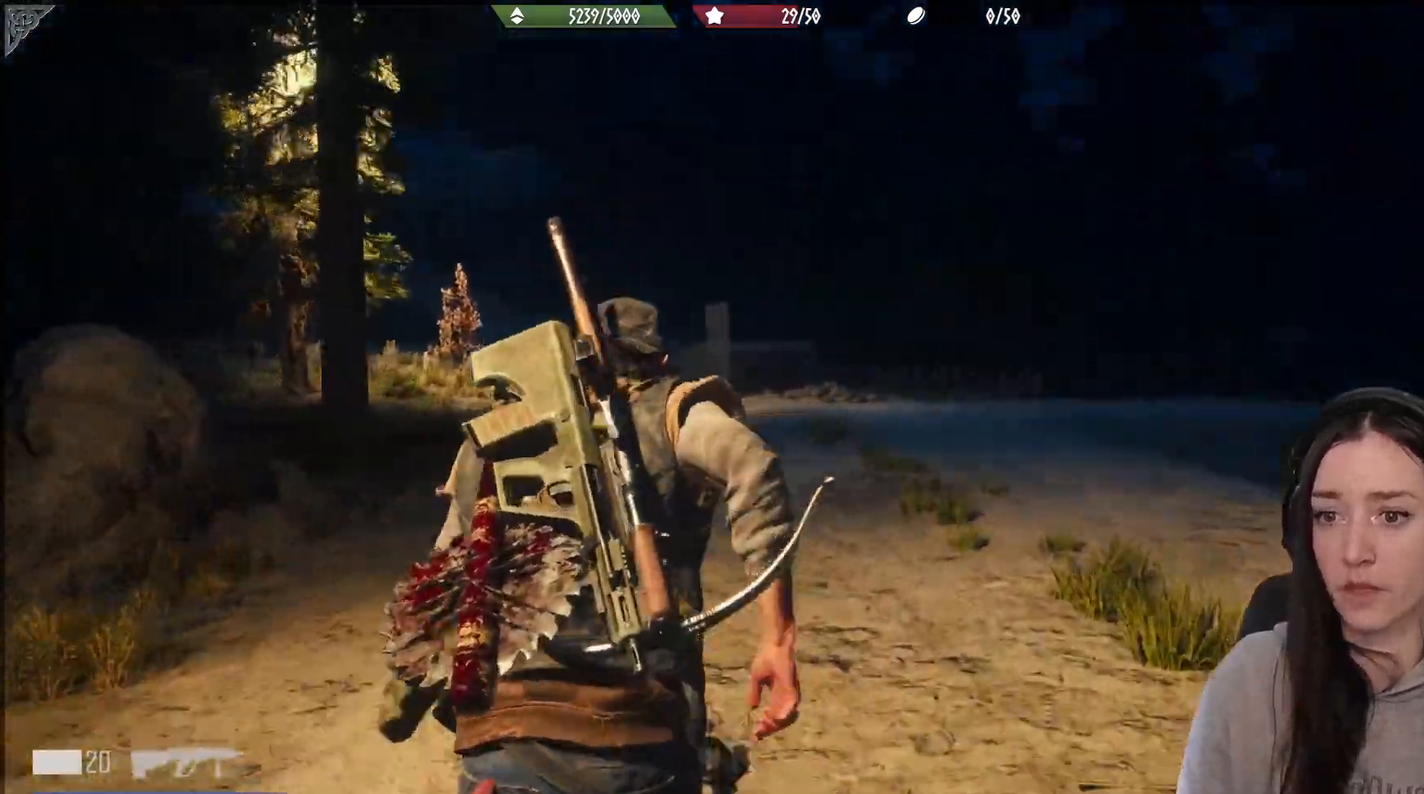
{"dt_ms": 500, "buttons": [], "left_stick": "up", "right_stick": "center", "events": []}
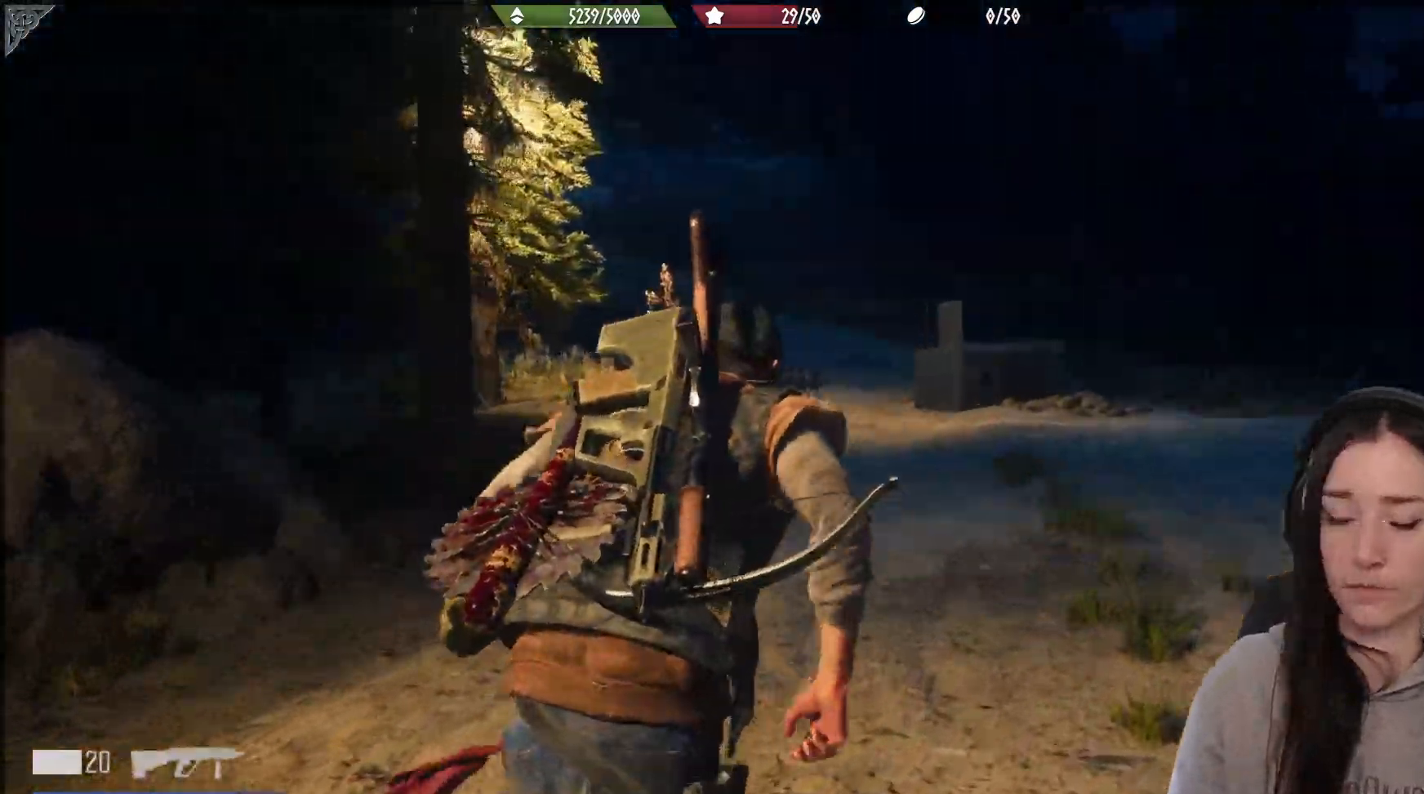
{"dt_ms": 1000, "buttons": [], "left_stick": "up", "right_stick": "center"}
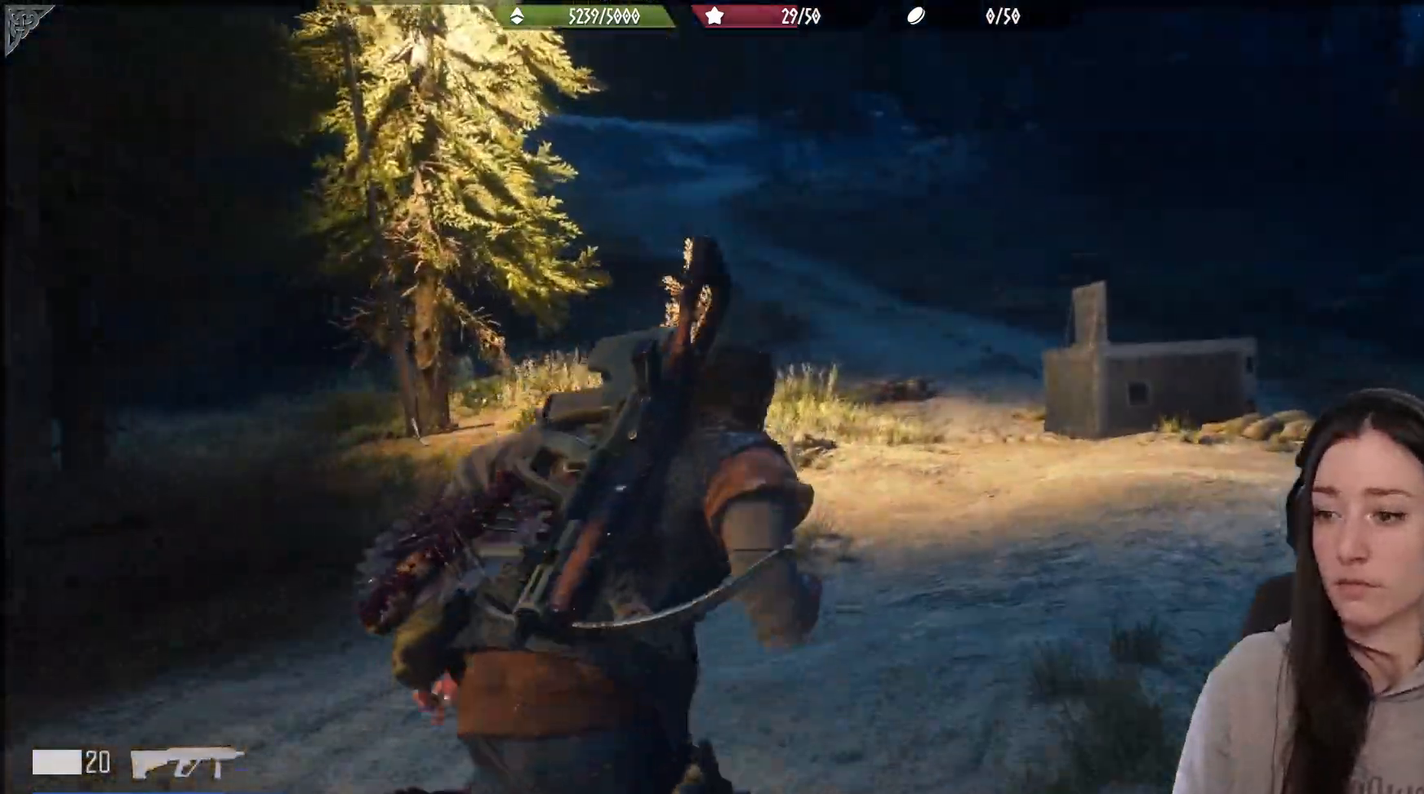
{"dt_ms": 500, "buttons": [], "left_stick": "up", "right_stick": "center", "events": [[200, "right_stick", "left"], [450, "right_stick", "center"]]}
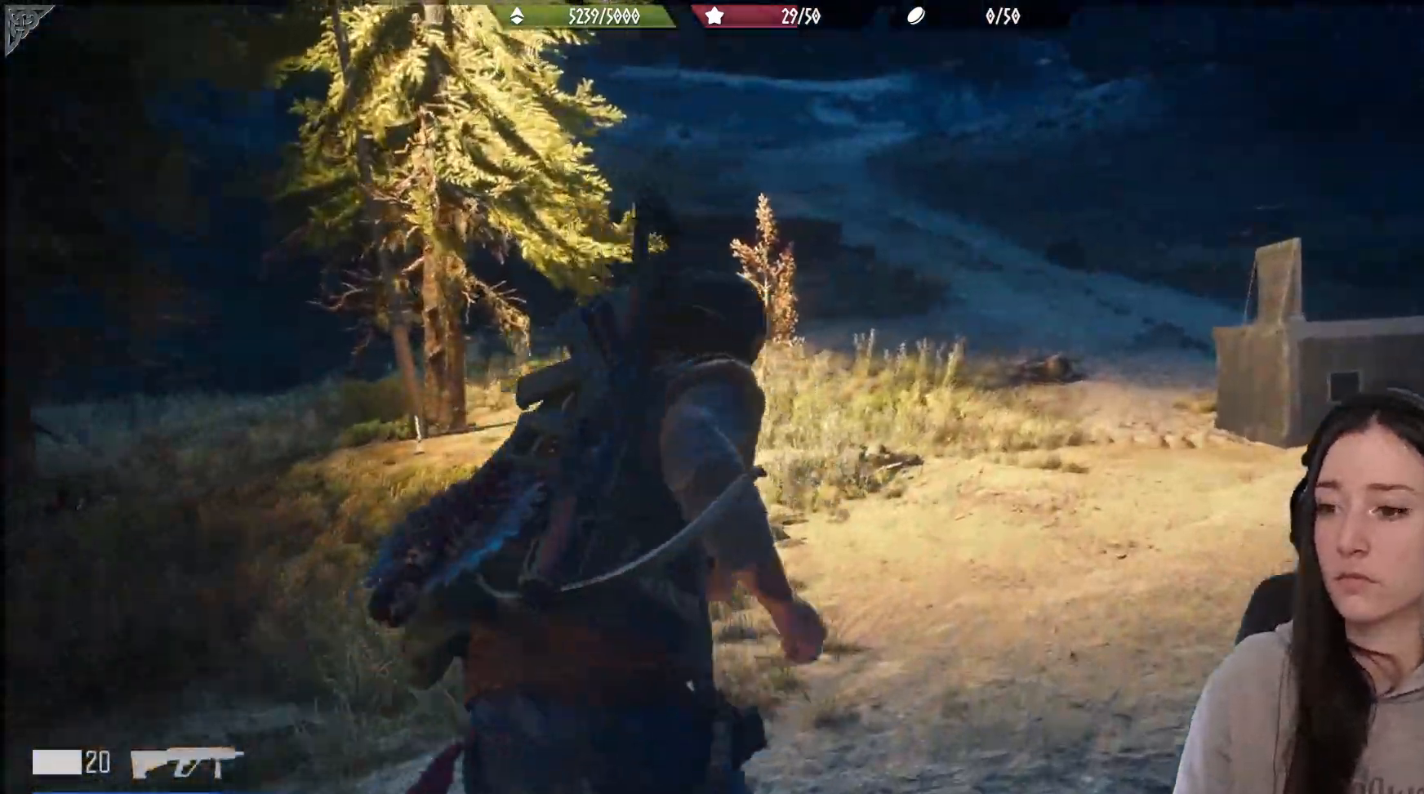
{"dt_ms": 500, "buttons": [], "left_stick": "up", "right_stick": "center", "events": []}
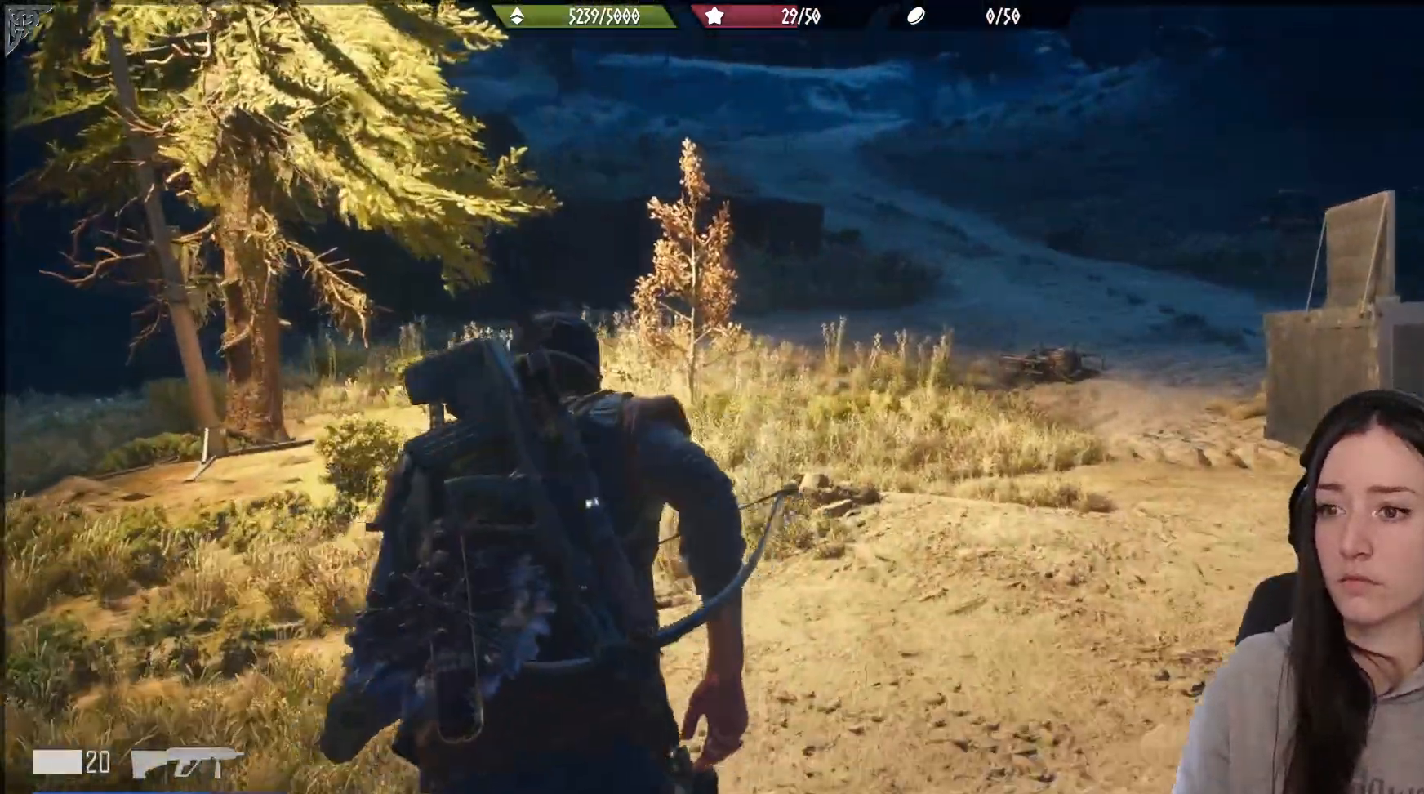
{"dt_ms": 500, "buttons": [], "left_stick": "up", "right_stick": "up-left", "events": [[50, "right_stick", "up-left"]]}
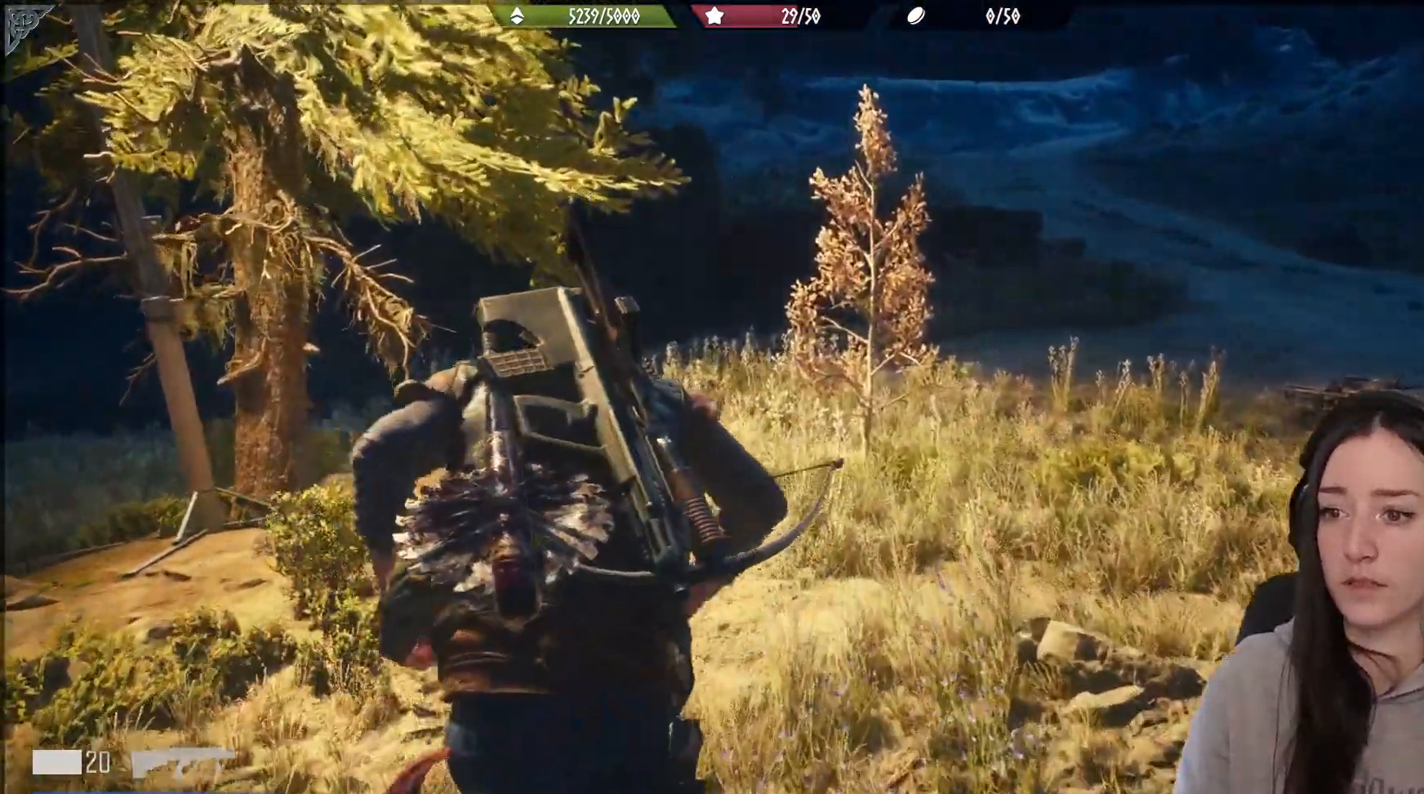
{"dt_ms": 500, "buttons": [], "left_stick": "up", "right_stick": "center", "events": [[500, "right_stick", "center"]]}
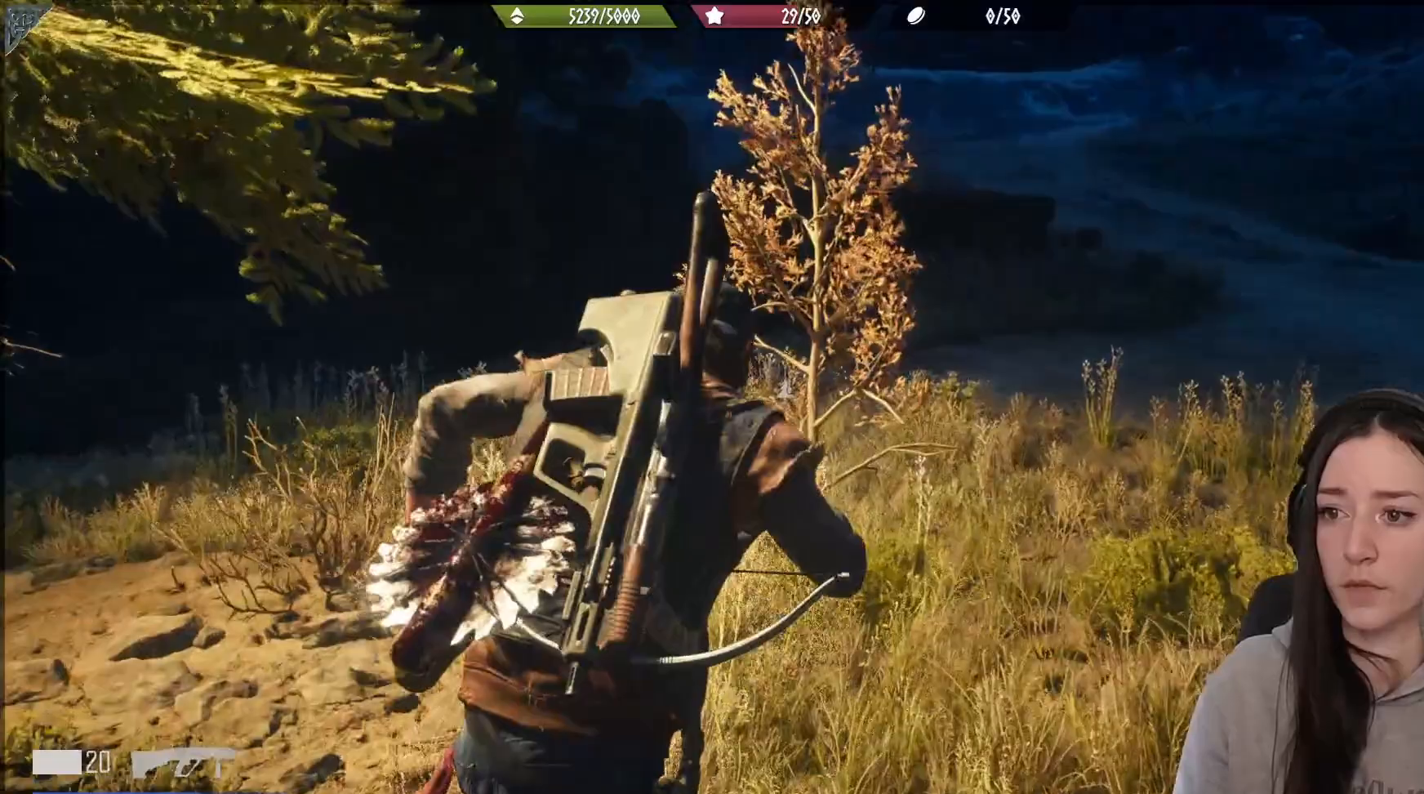
{"dt_ms": 500, "buttons": ["X"], "left_stick": "center", "right_stick": "center", "events": [[217, "X", "down"], [233, "left_stick", "center"]]}
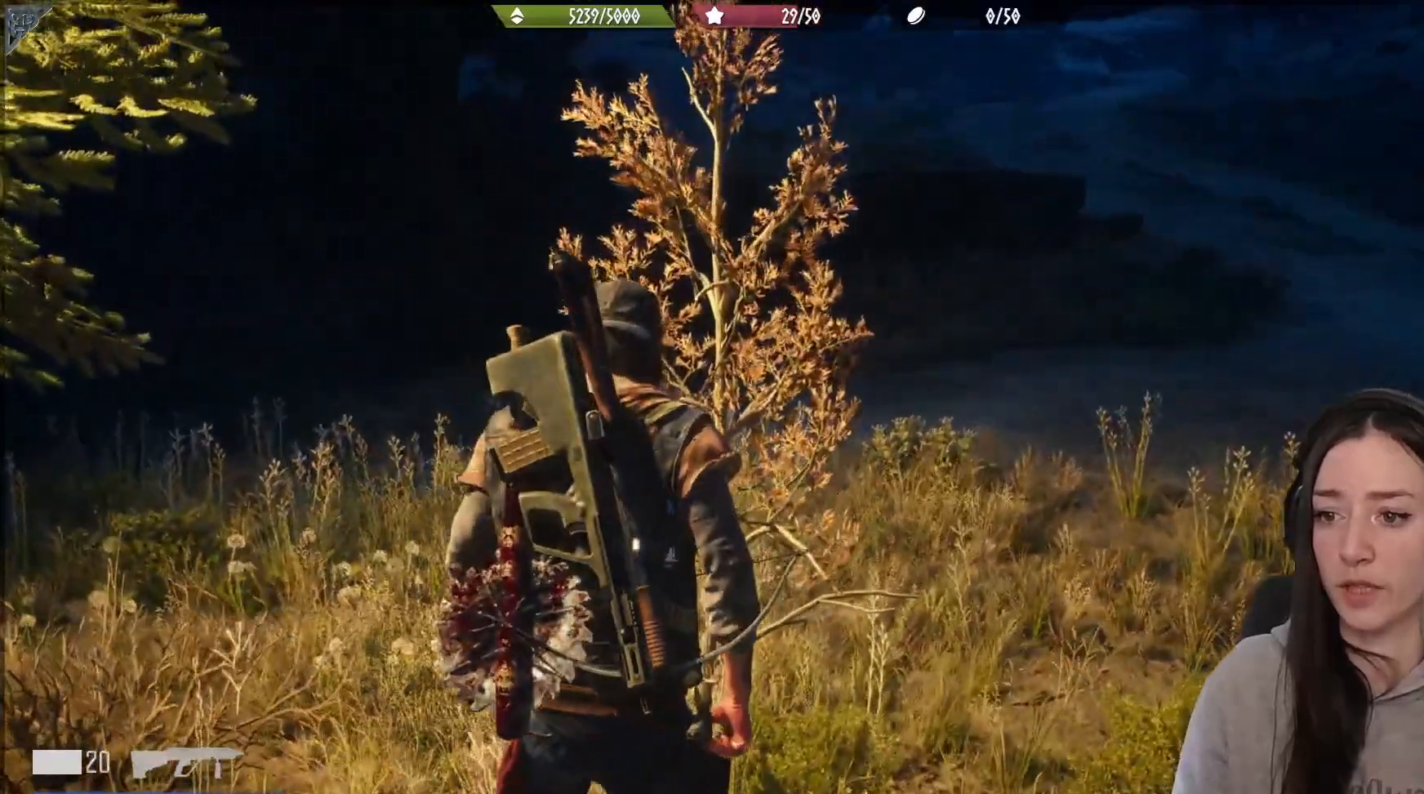
{"dt_ms": 500, "buttons": ["X"], "left_stick": "center", "right_stick": "center", "events": [[183, "X", "up"], [250, "X", "down"]]}
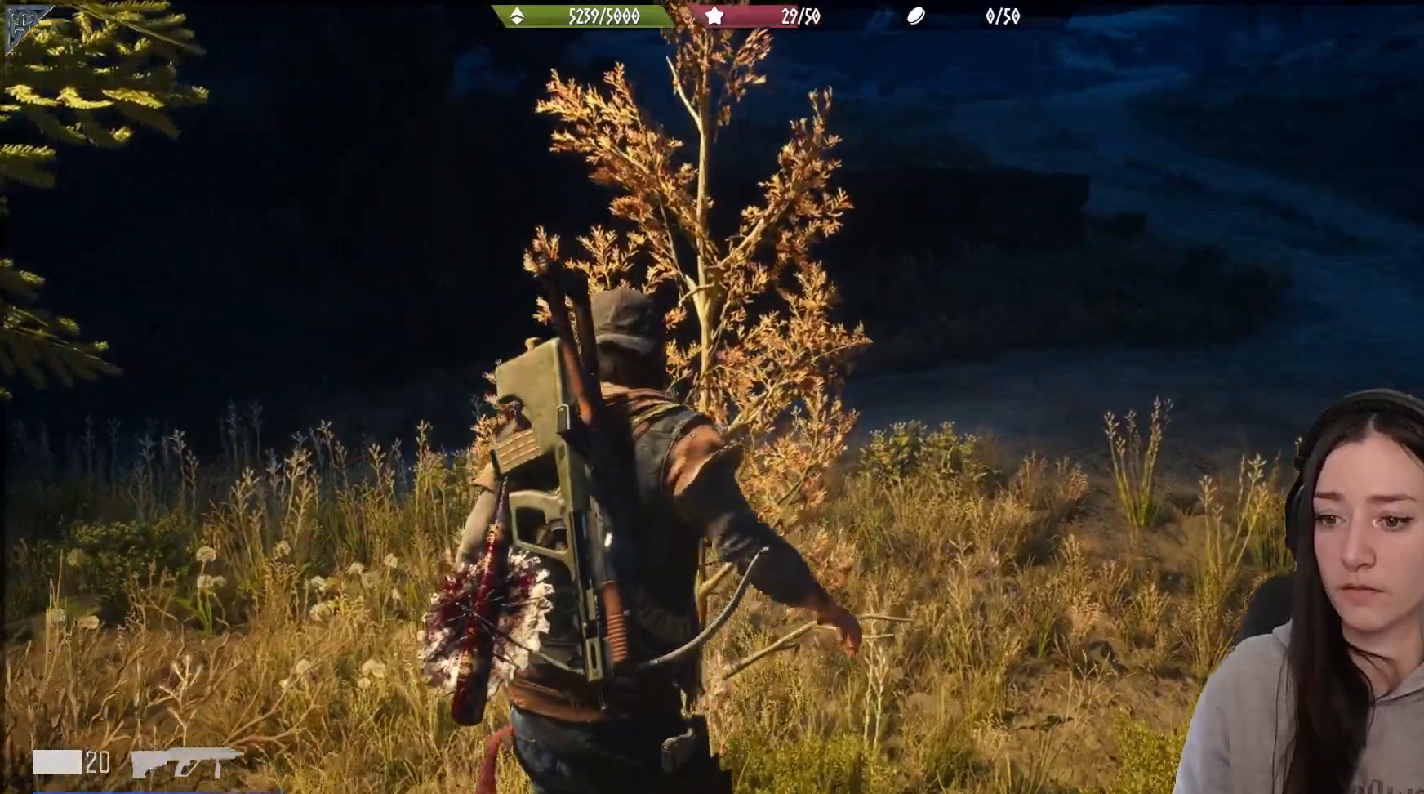
{"dt_ms": 500, "buttons": ["X"], "left_stick": "center", "right_stick": "center", "events": []}
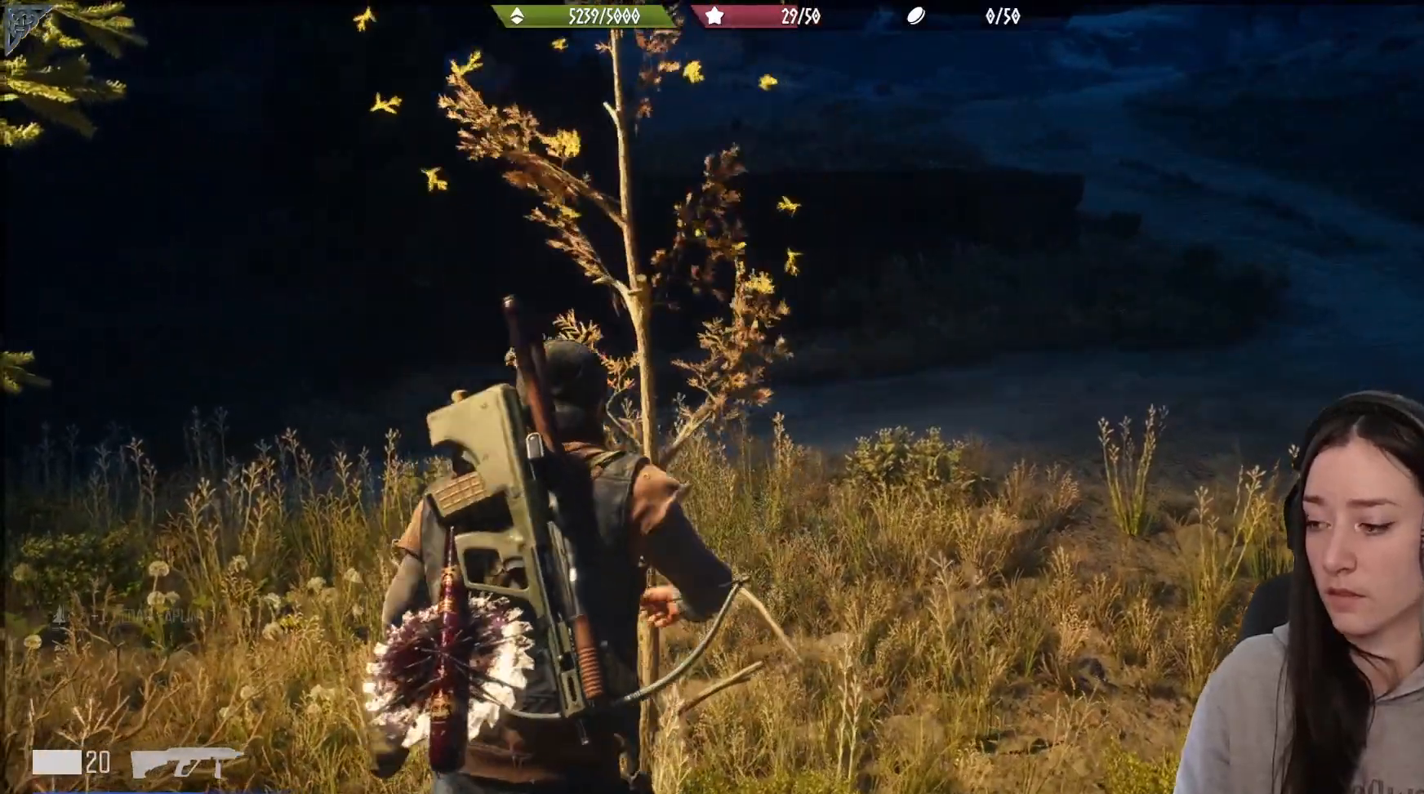
{"dt_ms": 500, "buttons": ["X"], "left_stick": "center", "right_stick": "center", "events": []}
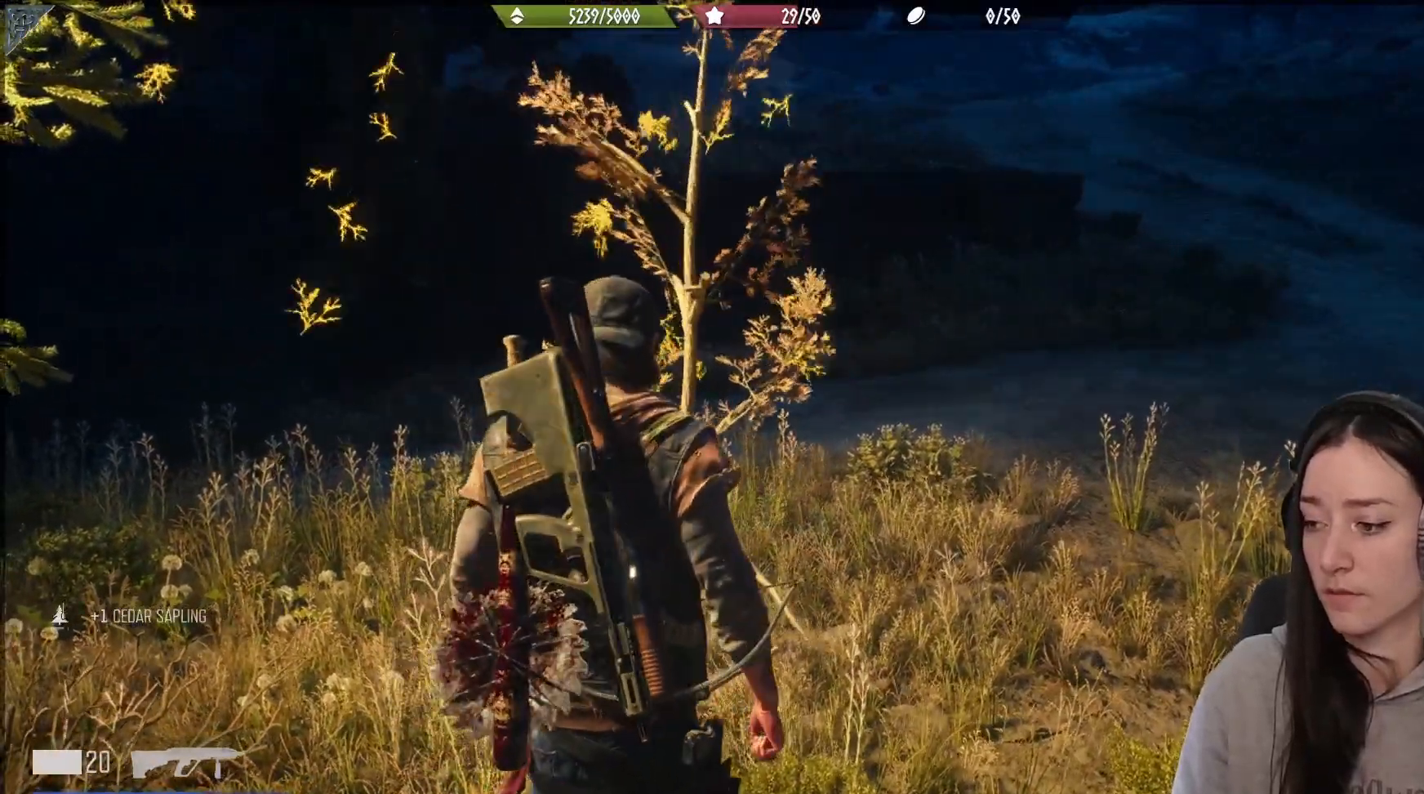
{"dt_ms": 500, "buttons": [], "left_stick": "up-right", "right_stick": "center", "events": [[117, "left_stick", "up-right"], [167, "X", "up"]]}
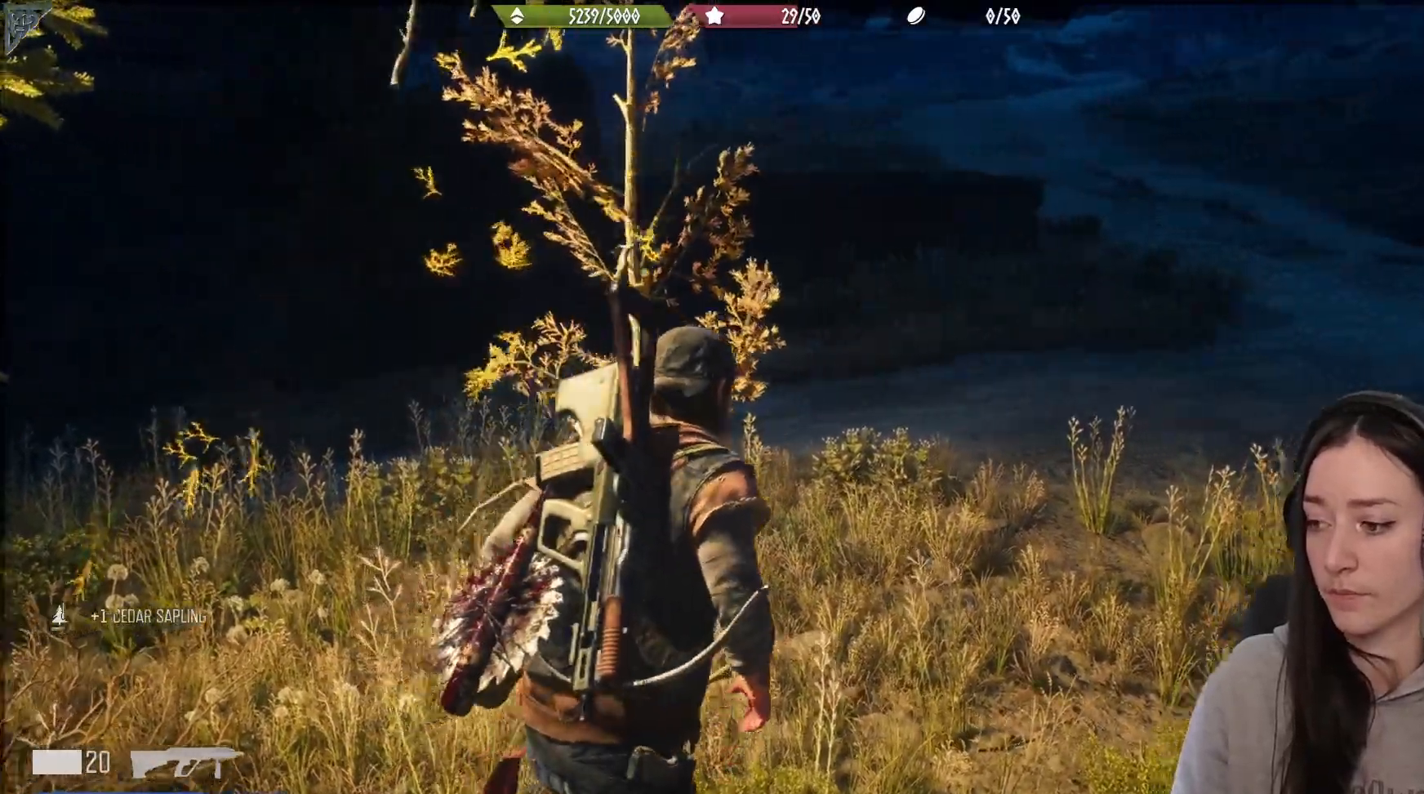
{"dt_ms": 500, "buttons": [], "left_stick": "up-right", "right_stick": "center", "events": []}
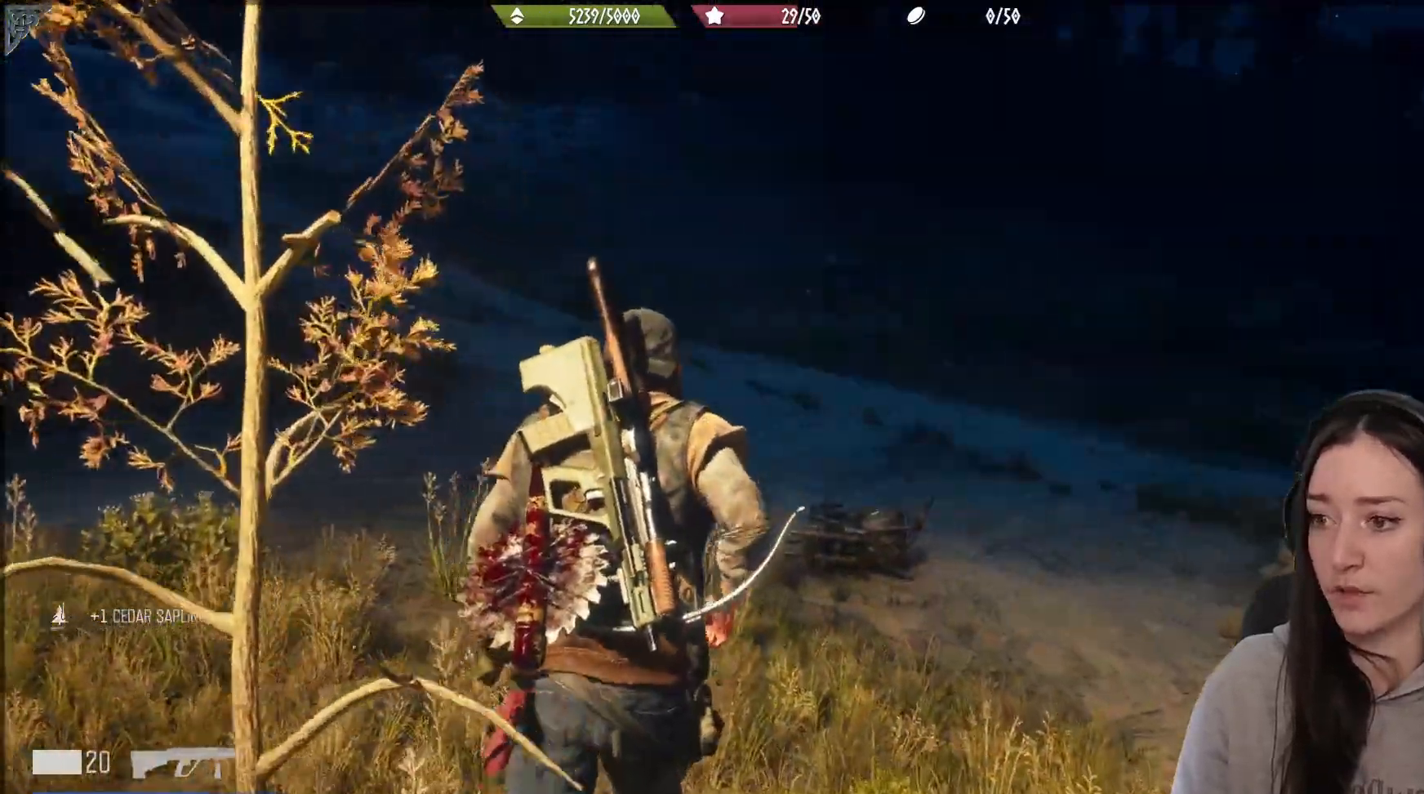
{"dt_ms": 500, "buttons": [], "left_stick": "up", "right_stick": "center"}
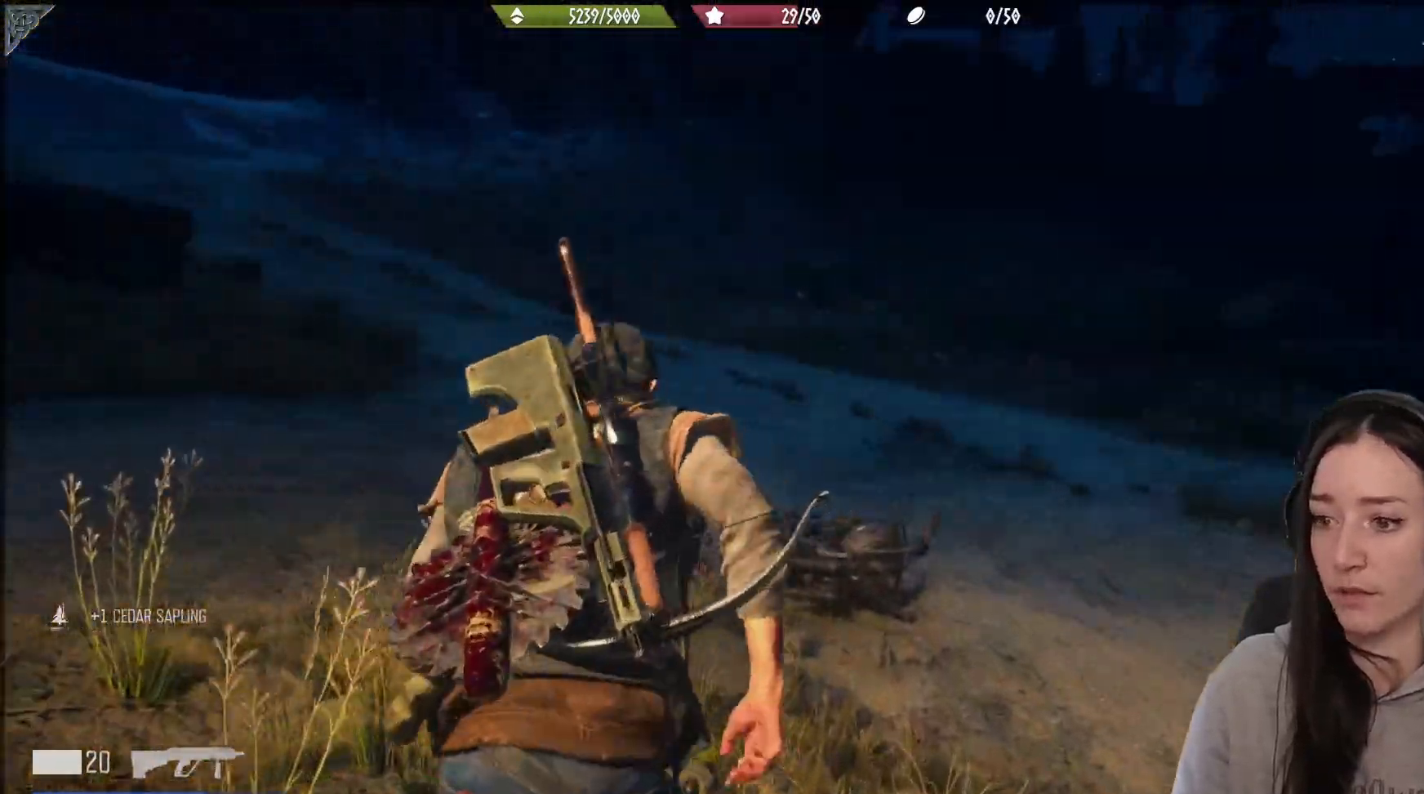
{"dt_ms": 500, "buttons": [], "left_stick": "up", "right_stick": "center", "events": [[100, "right_stick", "left"], [200, "right_stick", "center"]]}